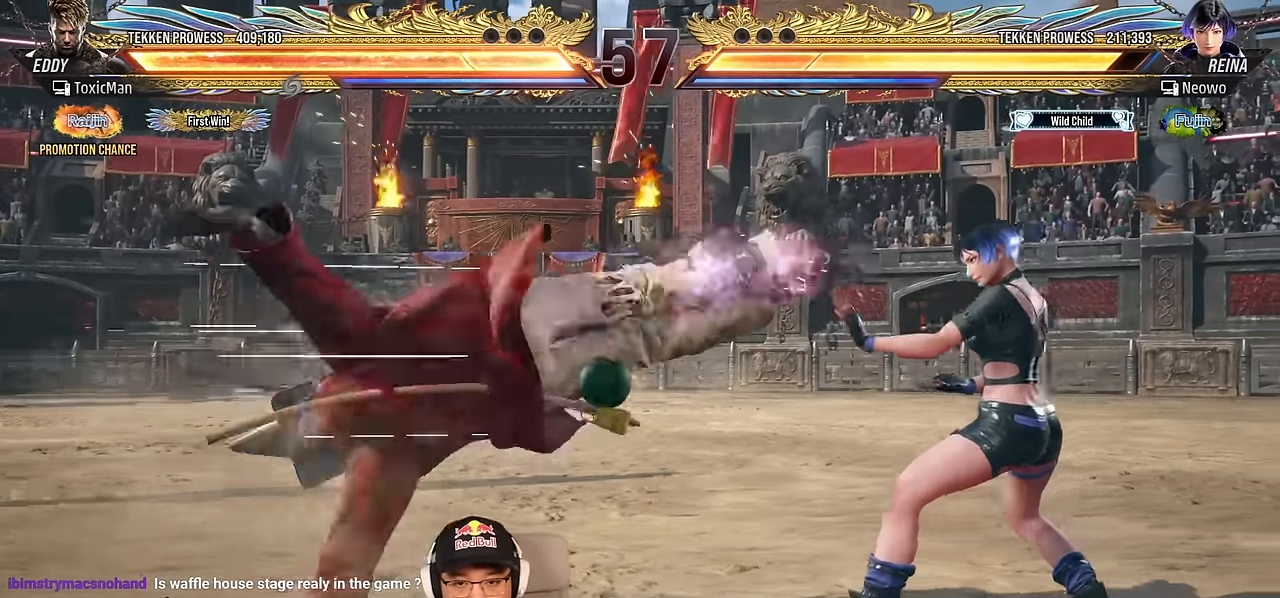
Gameplay with a controller (arcade stick); each line is a JSON object with the inputs held at the frame after it. "events" lists button and stick changes between this image and that frame as [ms after this image, input, new state], when the widget could be followed in between. Not read: L3 R3.
{"buttons": [], "left_stick": "left", "events": [[233, "SQUARE", "up"], [233, "left_stick", "left"], [283, "TRIANGLE", "up"], [350, "left_stick", "center"], [400, "left_stick", "left"]]}
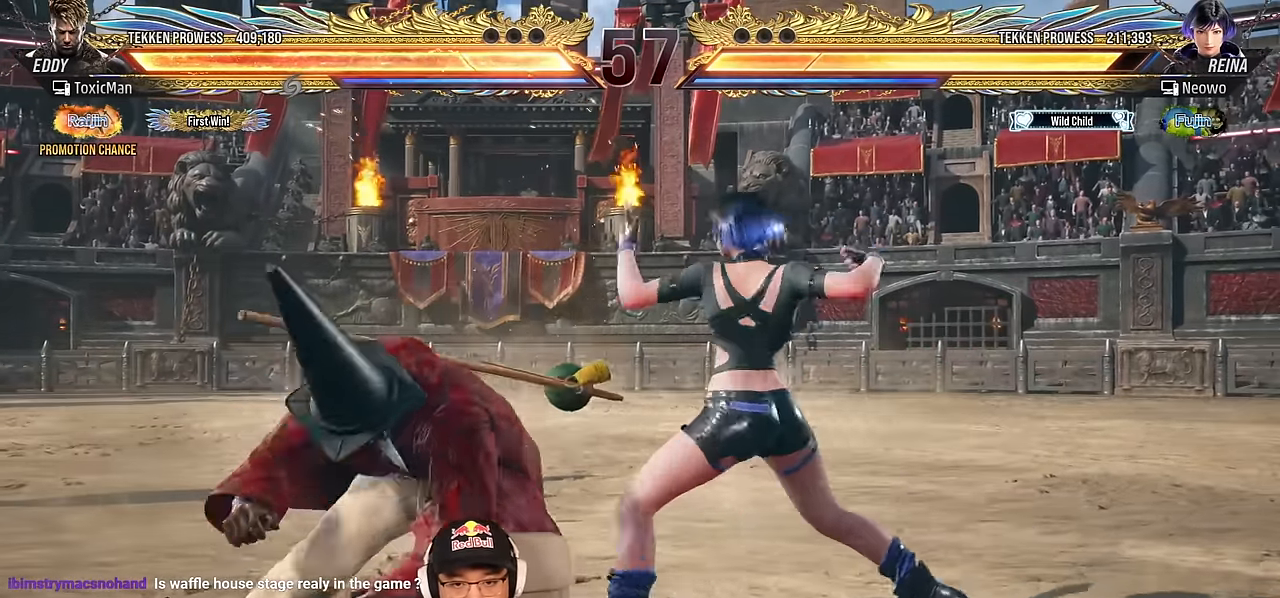
{"buttons": ["SQUARE"], "left_stick": "center", "events": [[483, "SQUARE", "down"], [483, "left_stick", "center"]]}
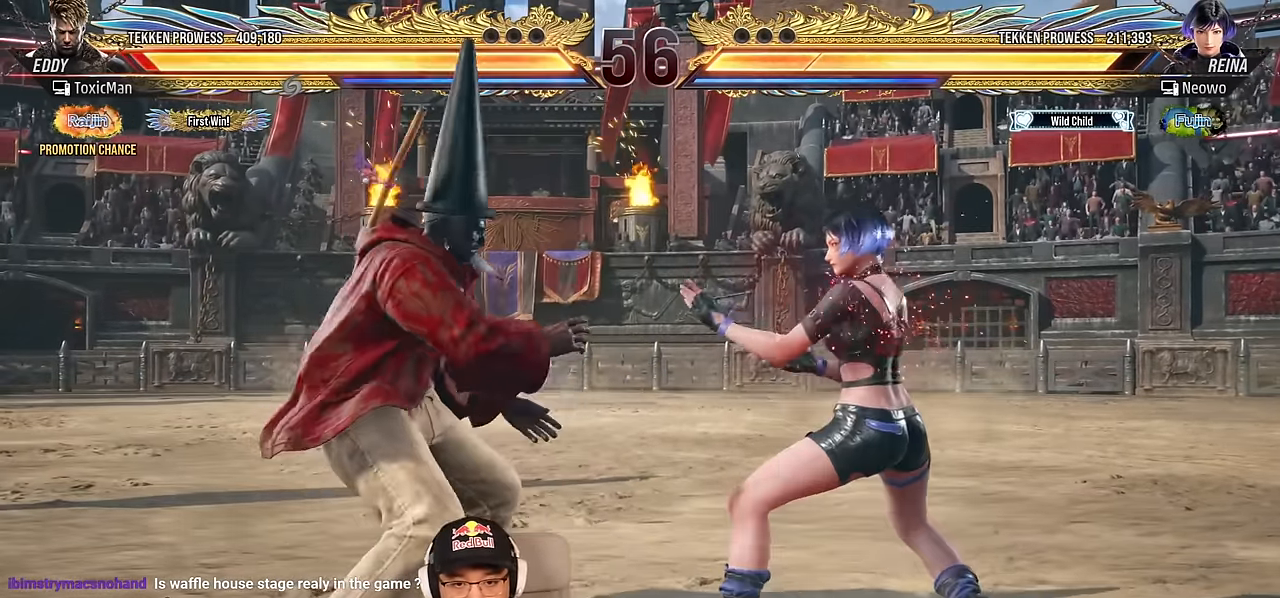
{"buttons": [], "left_stick": "center", "events": [[66, "SQUARE", "up"], [133, "SQUARE", "down"], [266, "SQUARE", "up"]]}
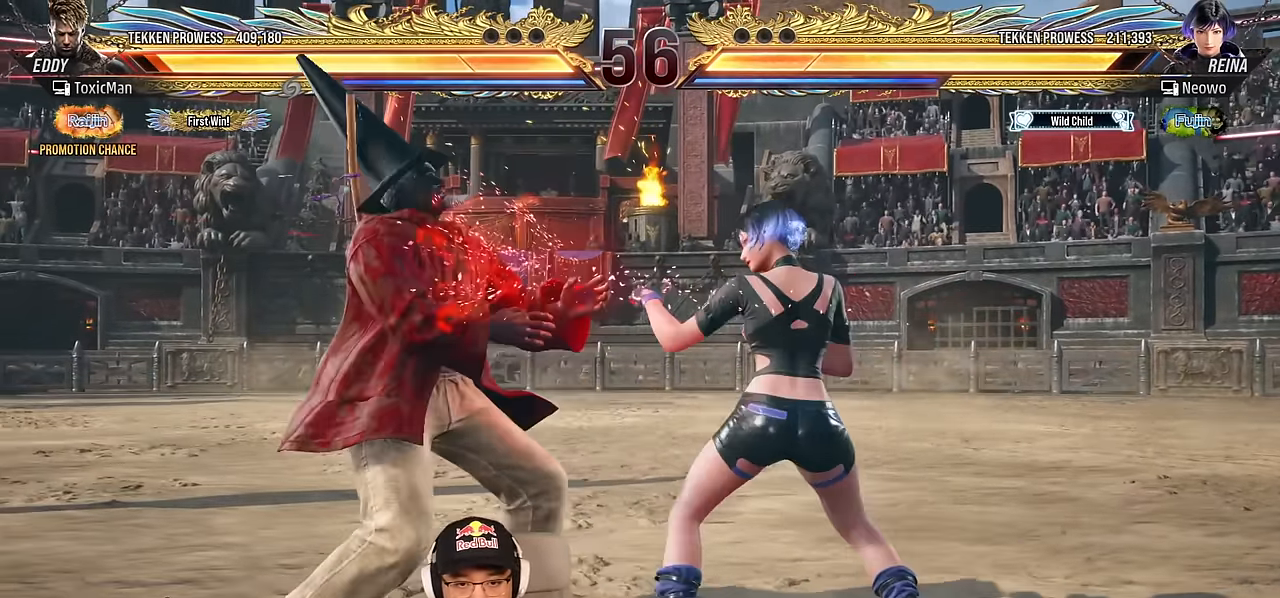
{"buttons": [], "left_stick": "down-left", "events": [[16, "left_stick", "left"], [83, "left_stick", "center"], [150, "left_stick", "left"], [450, "left_stick", "down-left"]]}
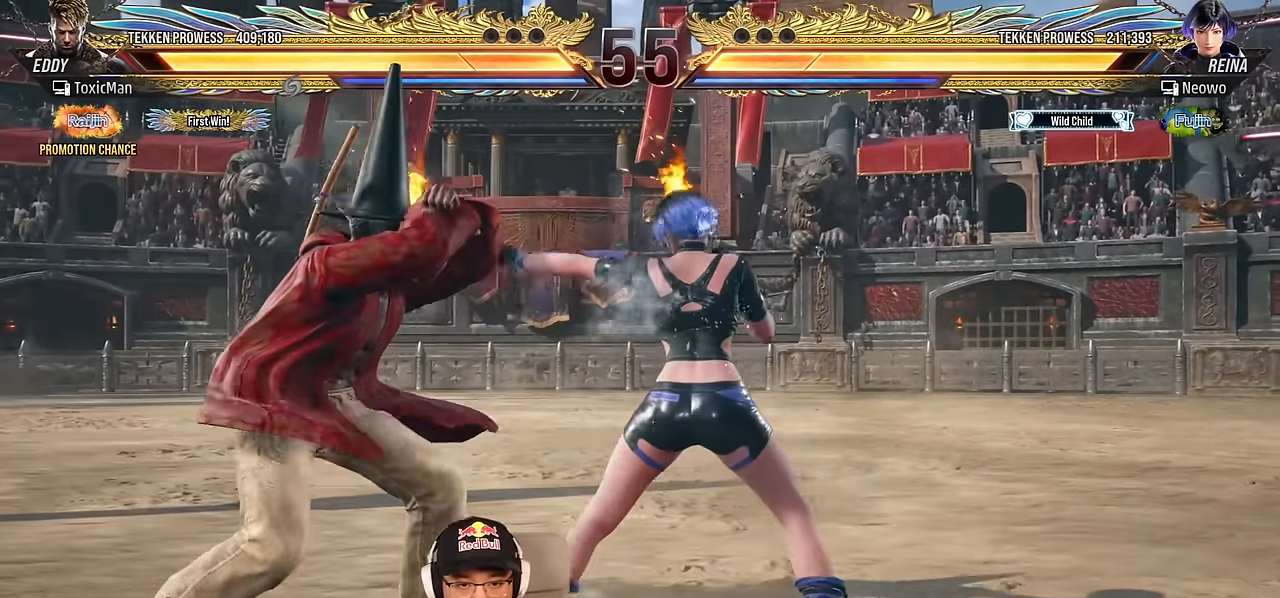
{"buttons": [], "left_stick": "center", "events": [[16, "SQUARE", "down"], [100, "SQUARE", "up"], [200, "SQUARE", "down"], [333, "SQUARE", "up"], [366, "left_stick", "center"]]}
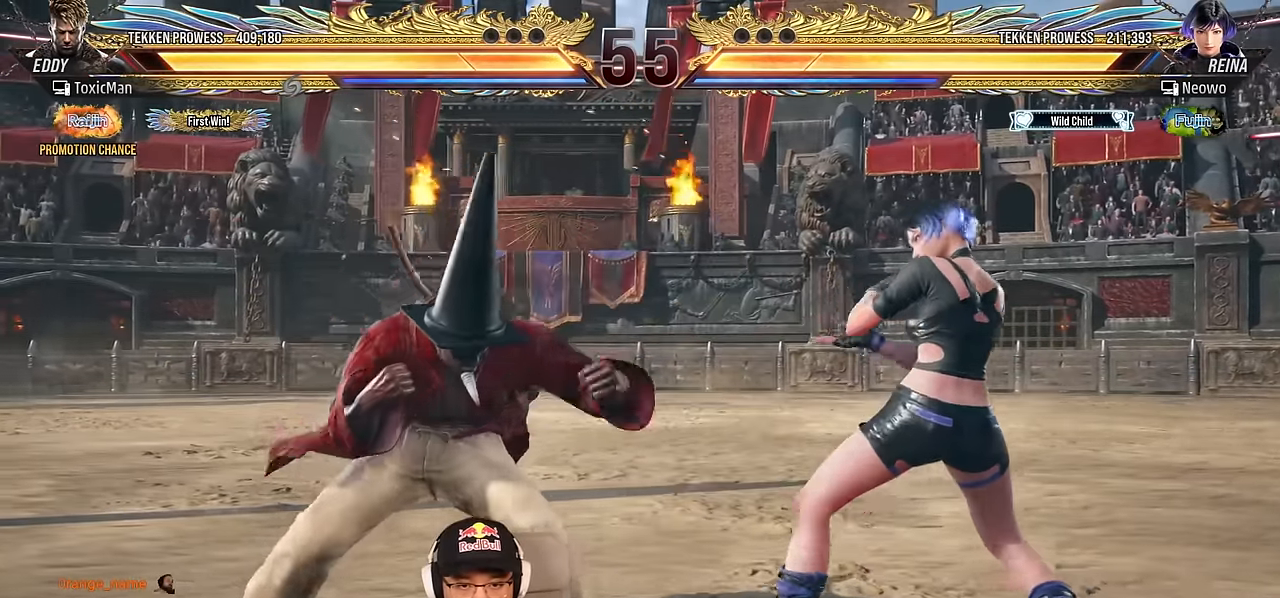
{"buttons": ["CROSS", "CIRCLE"], "left_stick": "right", "events": [[66, "left_stick", "left"], [150, "left_stick", "center"], [250, "left_stick", "left"], [433, "left_stick", "right"], [450, "CIRCLE", "down"], [450, "CROSS", "down"]]}
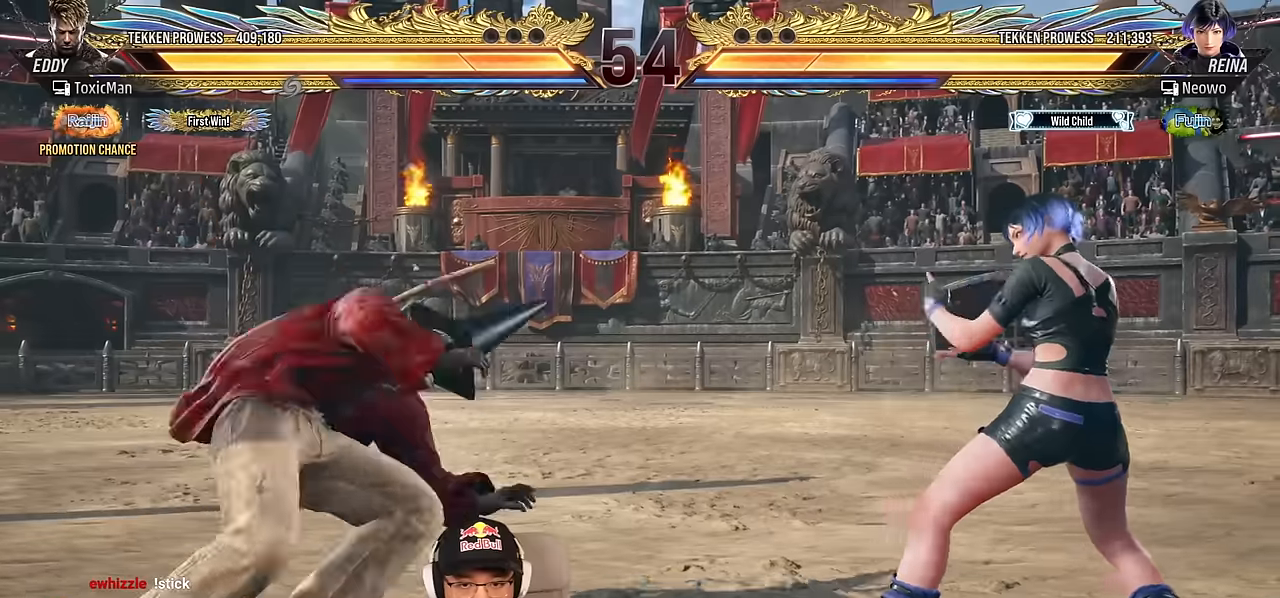
{"buttons": ["SQUARE", "TRIANGLE"], "left_stick": "center", "events": [[16, "left_stick", "center"], [50, "CIRCLE", "up"], [50, "CROSS", "up"], [216, "SQUARE", "down"], [216, "TRIANGLE", "down"]]}
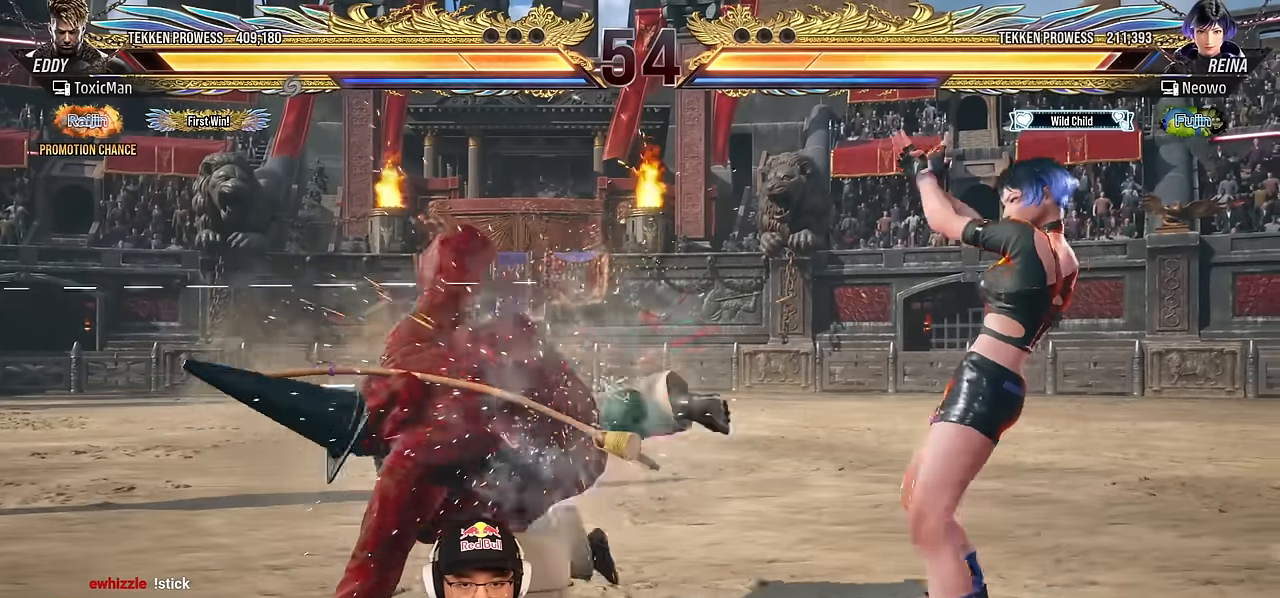
{"buttons": [], "left_stick": "left", "events": [[116, "SQUARE", "up"], [150, "TRIANGLE", "up"], [150, "left_stick", "left"], [250, "left_stick", "center"], [316, "left_stick", "left"]]}
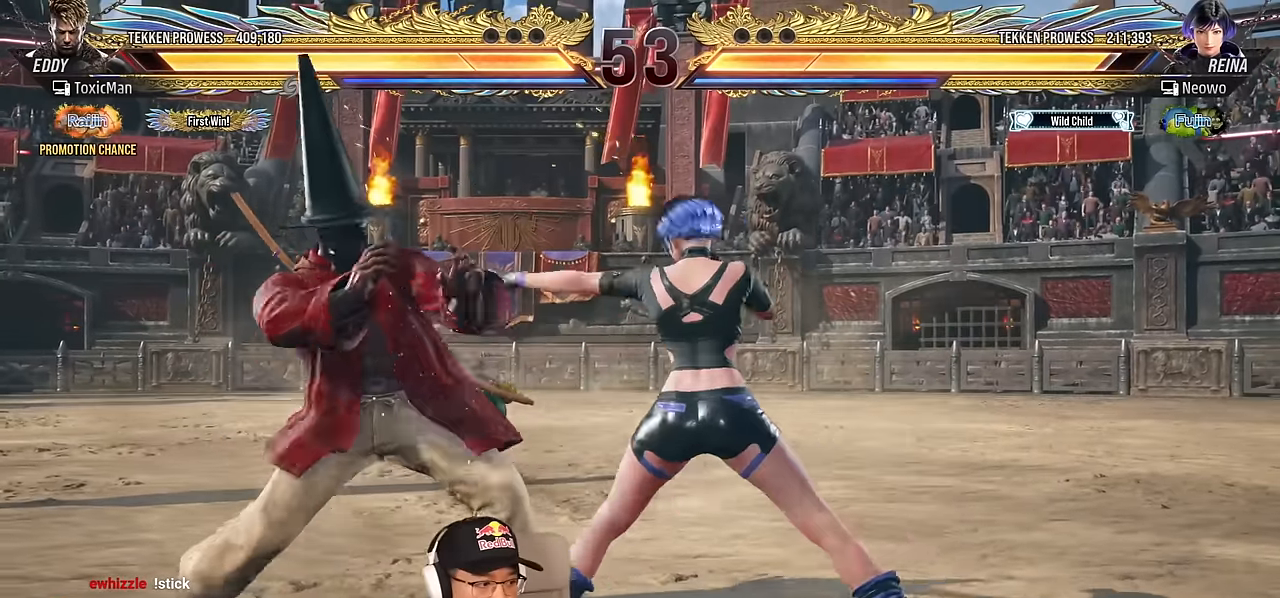
{"buttons": [], "left_stick": "left", "events": [[183, "left_stick", "center"], [233, "left_stick", "left"]]}
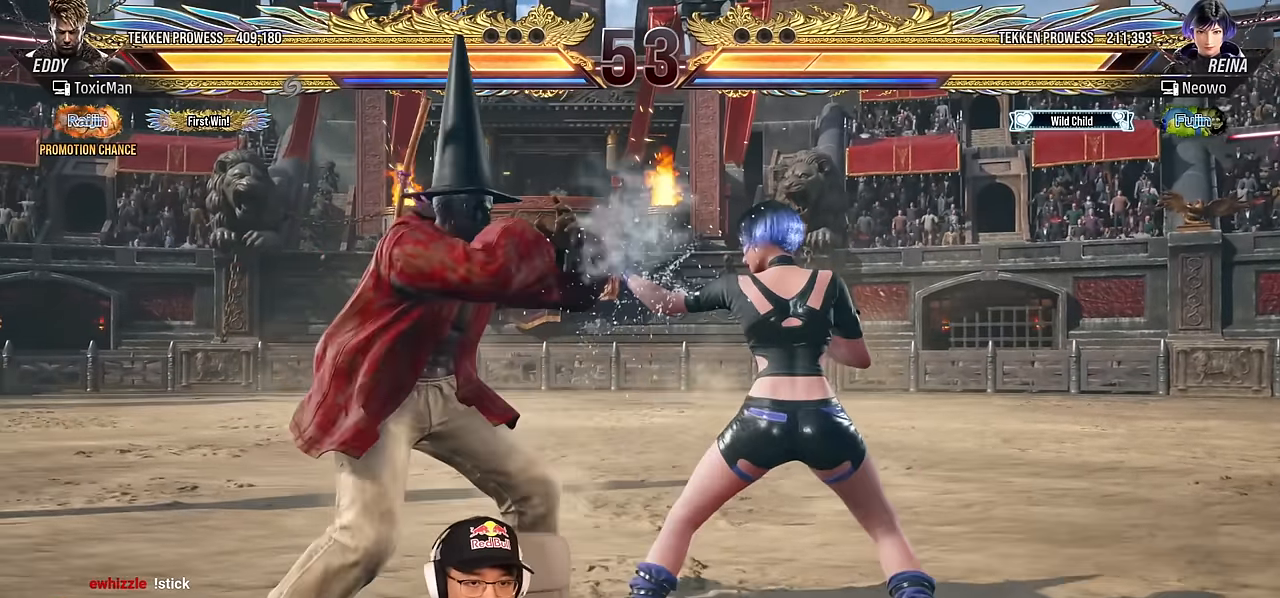
{"buttons": ["TRIANGLE"], "left_stick": "center", "events": [[33, "left_stick", "center"], [100, "left_stick", "left"], [233, "left_stick", "down-right"], [250, "TRIANGLE", "down"], [333, "SQUARE", "down"], [350, "TRIANGLE", "up"], [366, "left_stick", "center"], [383, "SQUARE", "up"], [433, "TRIANGLE", "down"]]}
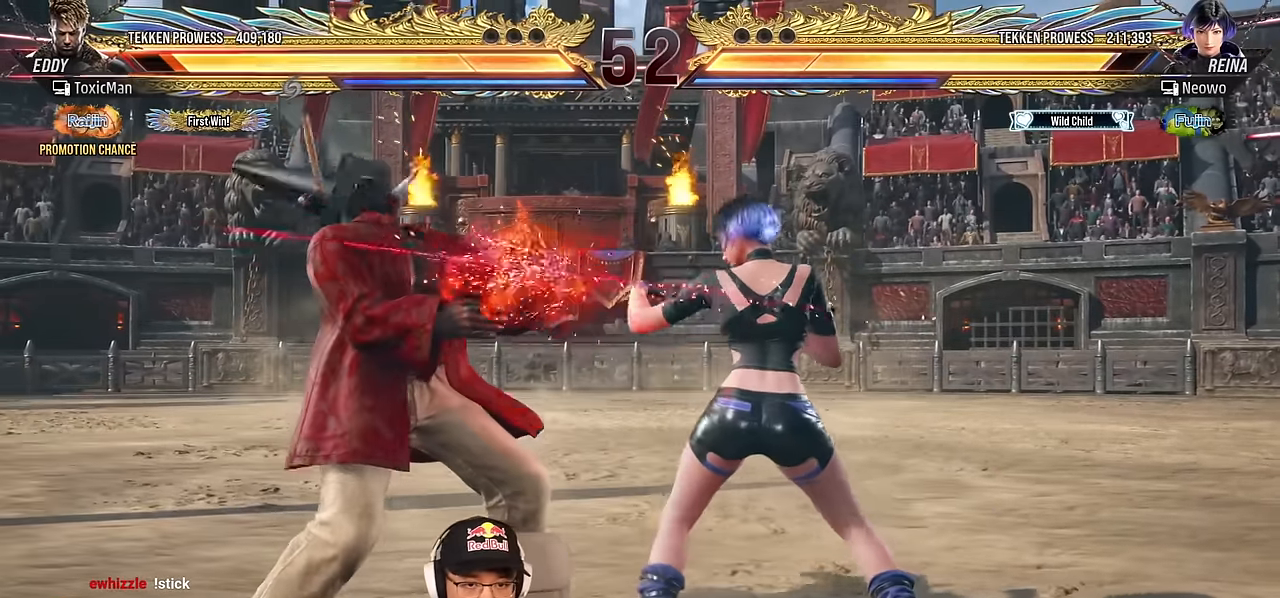
{"buttons": [], "left_stick": "center", "events": [[66, "TRIANGLE", "up"], [83, "left_stick", "left"], [166, "left_stick", "center"], [216, "left_stick", "left"], [483, "left_stick", "center"]]}
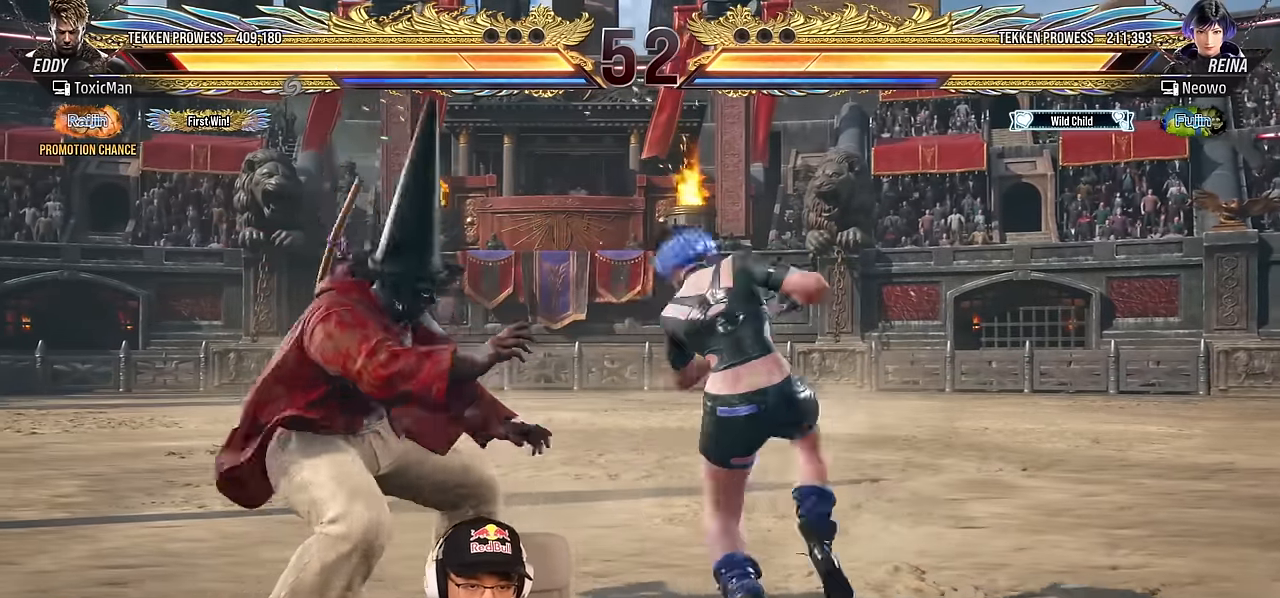
{"buttons": ["SQUARE"], "left_stick": "down-left", "events": [[33, "left_stick", "left"], [350, "left_stick", "center"], [450, "left_stick", "down-left"], [466, "SQUARE", "down"]]}
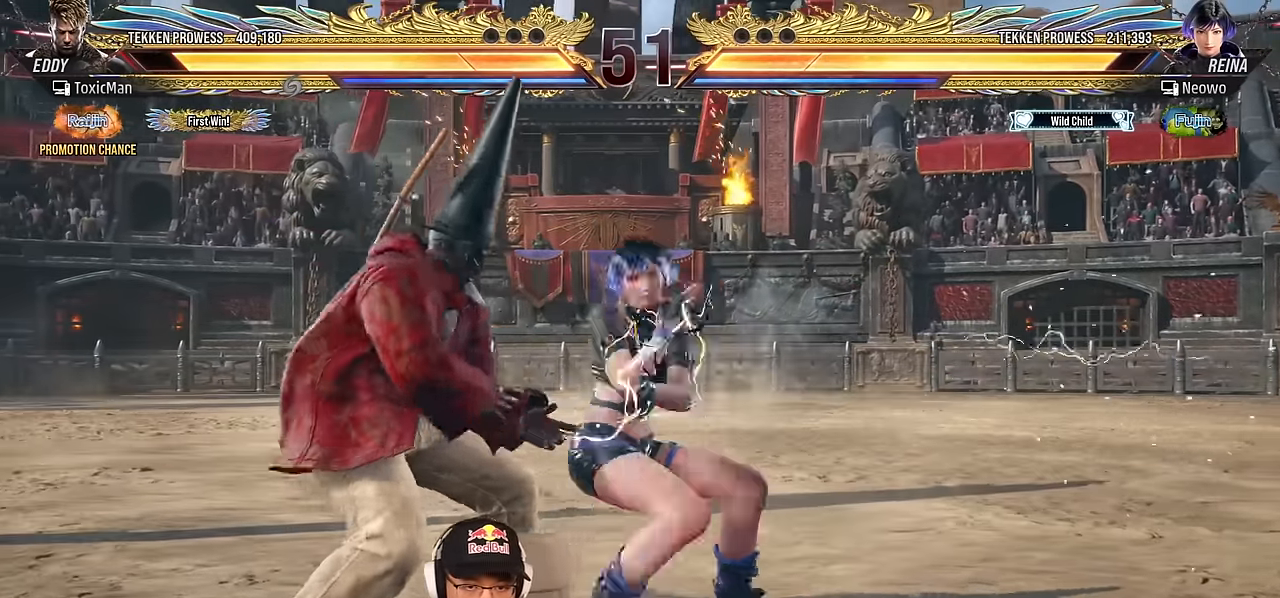
{"buttons": [], "left_stick": "left", "events": [[50, "SQUARE", "up"], [116, "TRIANGLE", "down"], [383, "TRIANGLE", "up"], [433, "left_stick", "center"], [483, "left_stick", "left"]]}
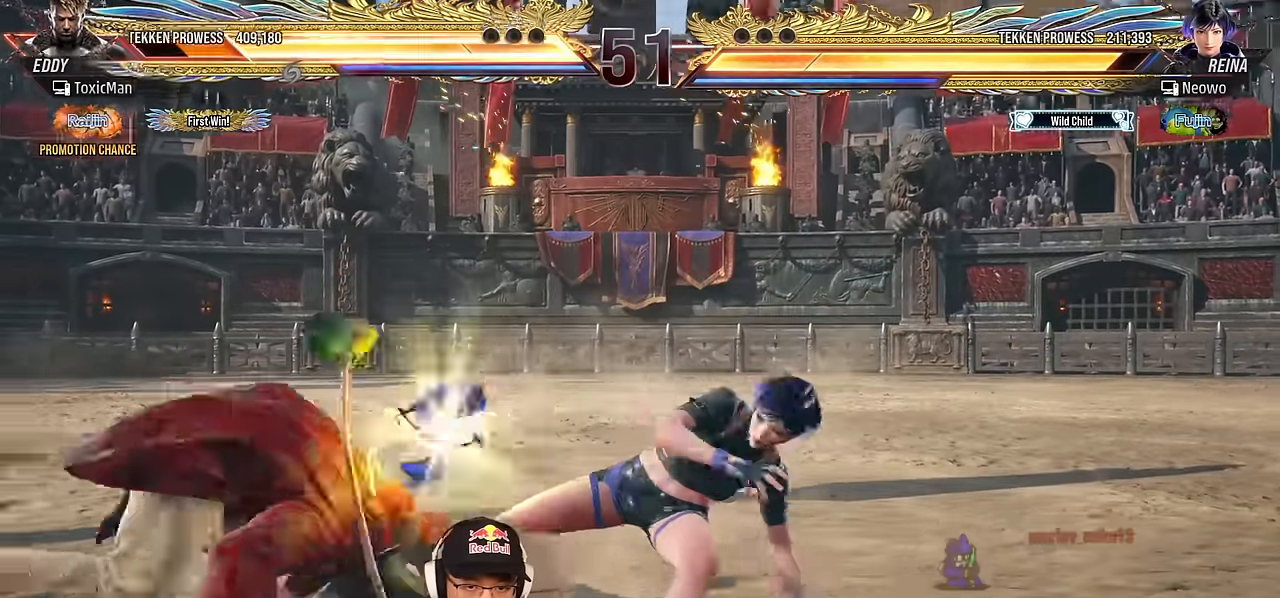
{"buttons": ["TRIANGLE"], "left_stick": "left", "events": [[100, "TRIANGLE", "down"], [150, "SQUARE", "down"], [183, "TRIANGLE", "up"], [200, "left_stick", "center"], [216, "SQUARE", "up"], [333, "TRIANGLE", "down"], [366, "left_stick", "left"]]}
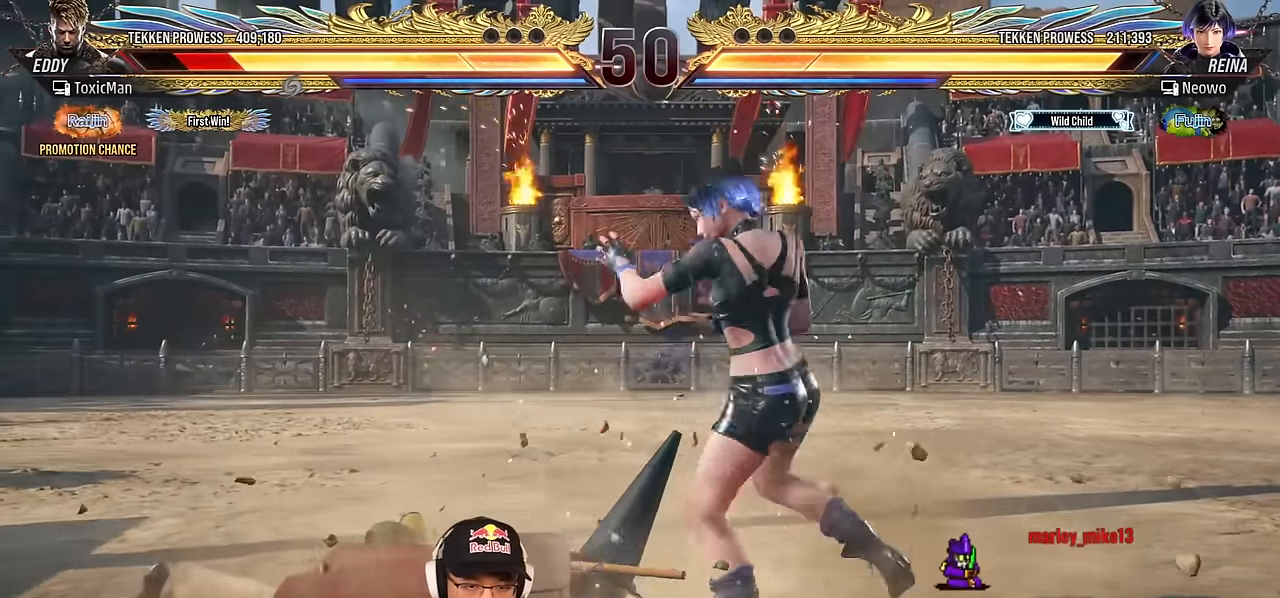
{"buttons": ["SQUARE", "TRIANGLE"], "left_stick": "center", "events": [[16, "TRIANGLE", "up"], [316, "left_stick", "center"], [450, "TRIANGLE", "down"], [466, "SQUARE", "down"]]}
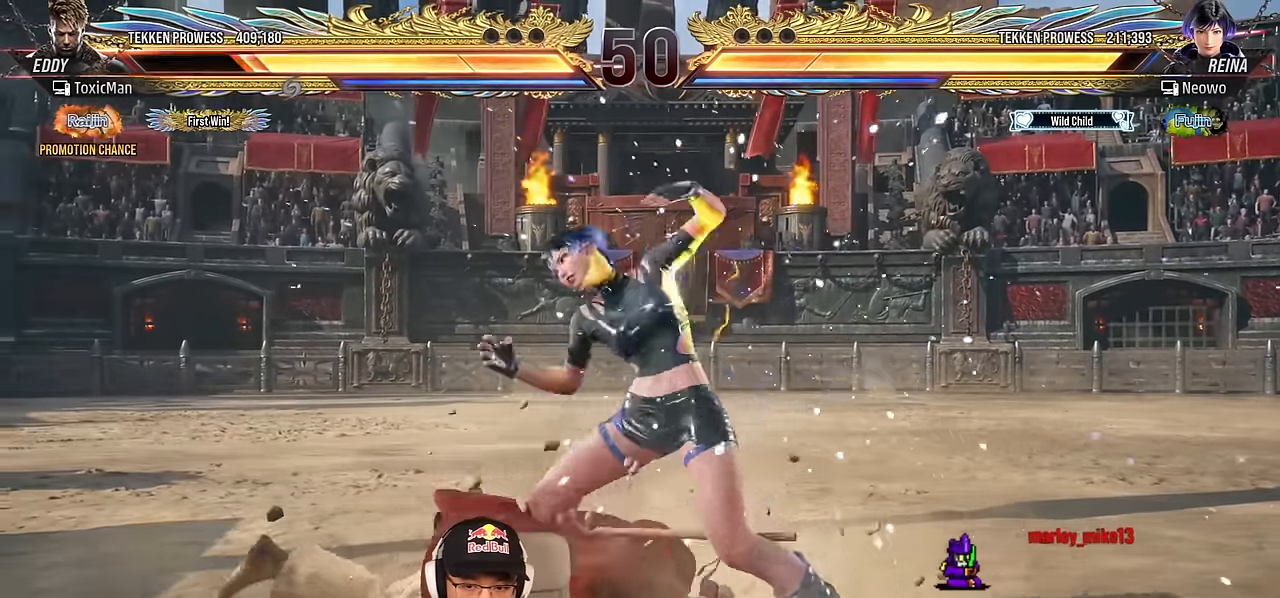
{"buttons": [], "left_stick": "down-right", "events": [[16, "TRIANGLE", "up"], [33, "SQUARE", "up"], [150, "TRIANGLE", "down"], [183, "SQUARE", "down"], [300, "SQUARE", "up"], [400, "TRIANGLE", "up"], [500, "left_stick", "down-right"]]}
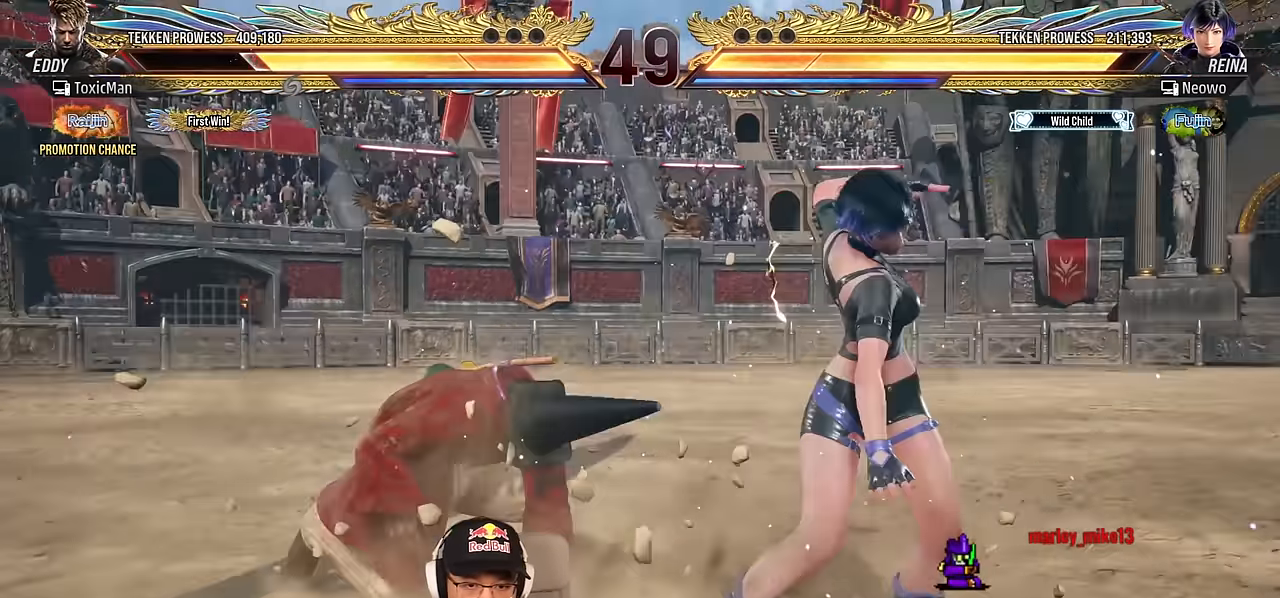
{"buttons": [], "left_stick": "center", "events": [[116, "CROSS", "down"], [183, "CROSS", "up"], [250, "CROSS", "down"], [333, "CROSS", "up"], [350, "TRIANGLE", "down"], [416, "left_stick", "center"], [433, "TRIANGLE", "up"]]}
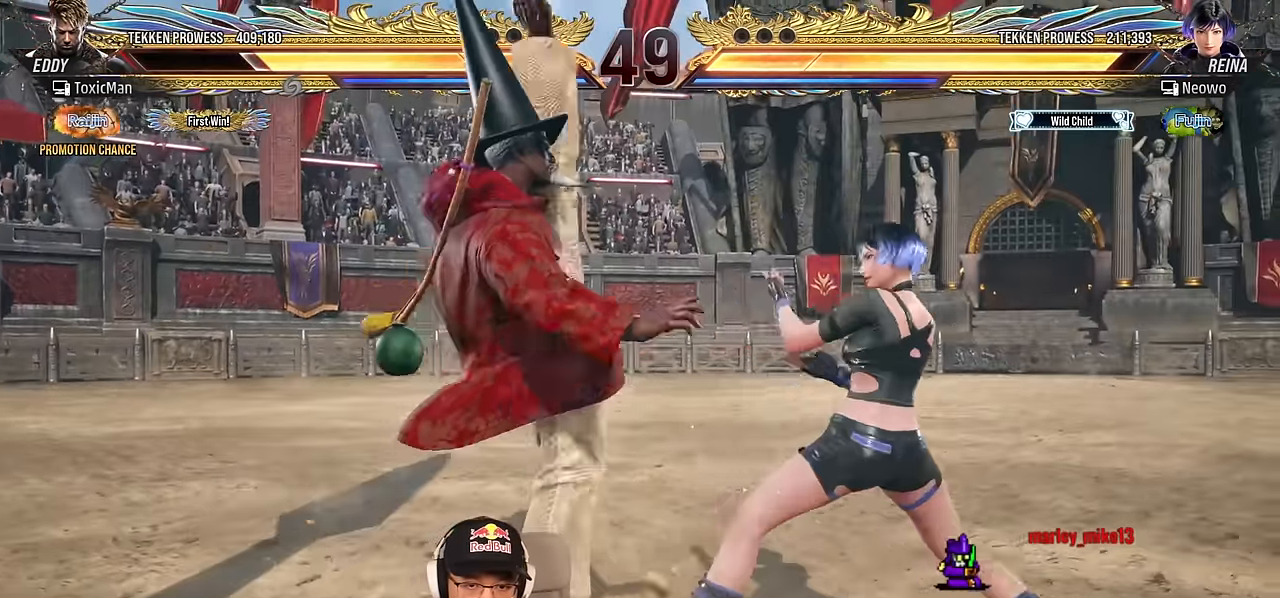
{"buttons": [], "left_stick": "center", "events": [[50, "TRIANGLE", "down"], [316, "TRIANGLE", "up"]]}
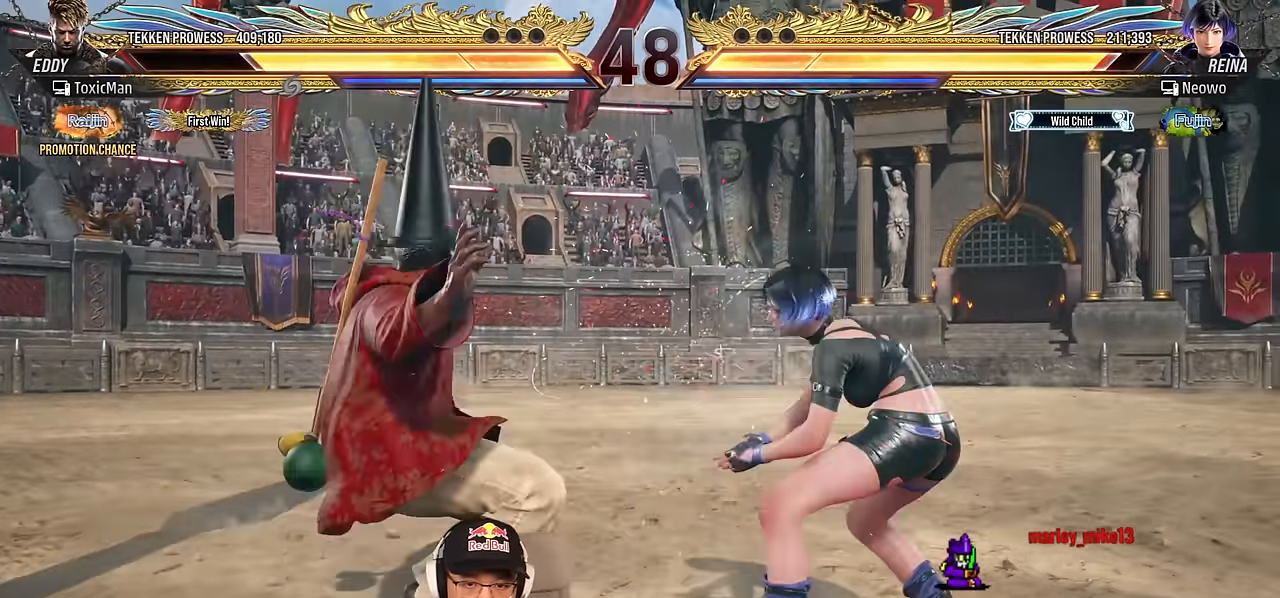
{"buttons": [], "left_stick": "center", "events": [[33, "CROSS", "down"], [83, "CROSS", "up"], [200, "CROSS", "down"], [250, "CROSS", "up"], [350, "CROSS", "down"], [483, "CROSS", "up"]]}
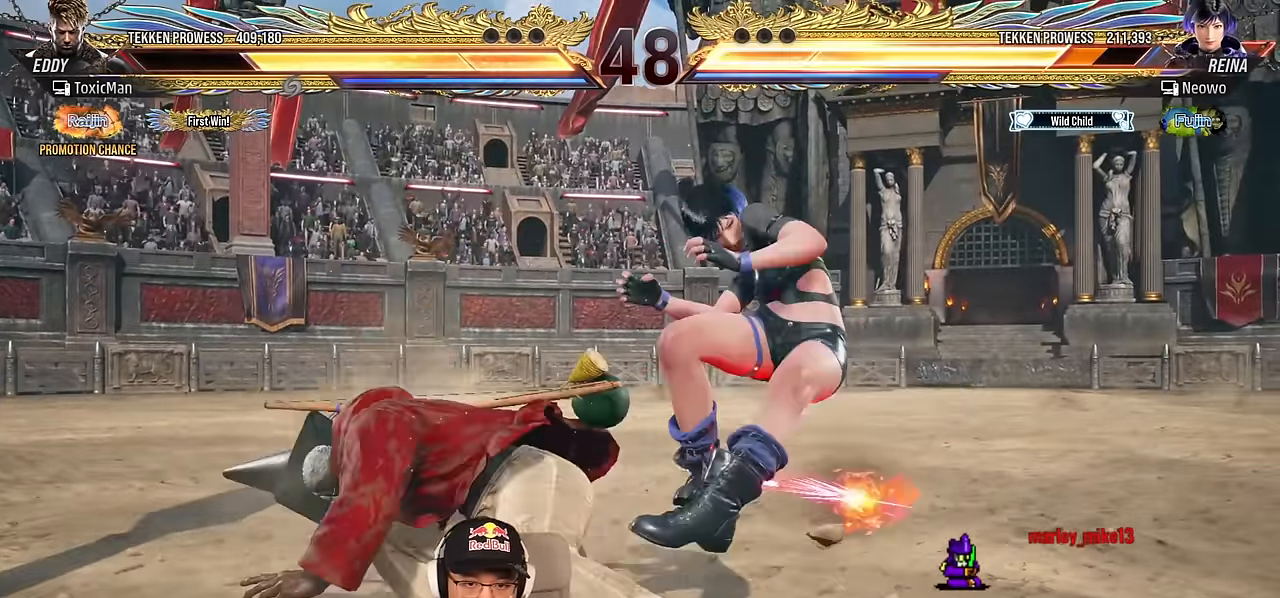
{"buttons": [], "left_stick": "center", "events": [[133, "TRIANGLE", "down"], [183, "SQUARE", "down"], [200, "TRIANGLE", "up"], [233, "SQUARE", "up"], [350, "TRIANGLE", "down"], [384, "SQUARE", "down"], [384, "left_stick", "left"], [400, "TRIANGLE", "up"], [434, "SQUARE", "up"], [467, "left_stick", "center"]]}
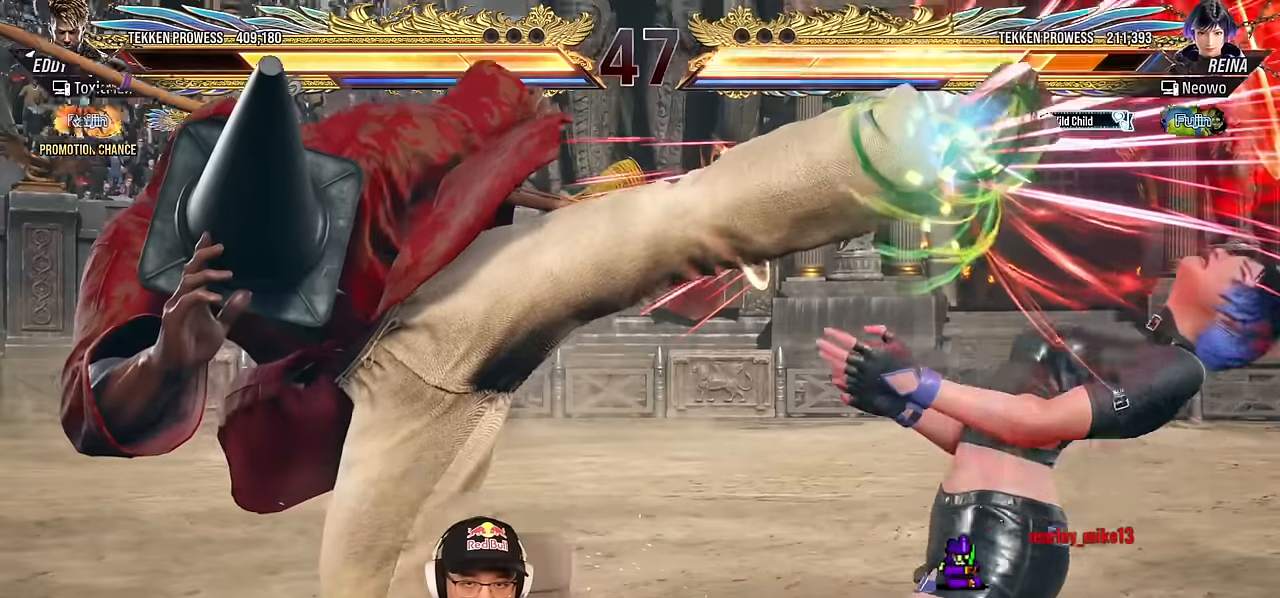
{"buttons": [], "left_stick": "center", "events": [[34, "TRIANGLE", "down"], [67, "SQUARE", "down"], [100, "TRIANGLE", "up"], [117, "SQUARE", "up"], [200, "TRIANGLE", "down"], [367, "left_stick", "right"], [450, "left_stick", "center"], [484, "TRIANGLE", "up"]]}
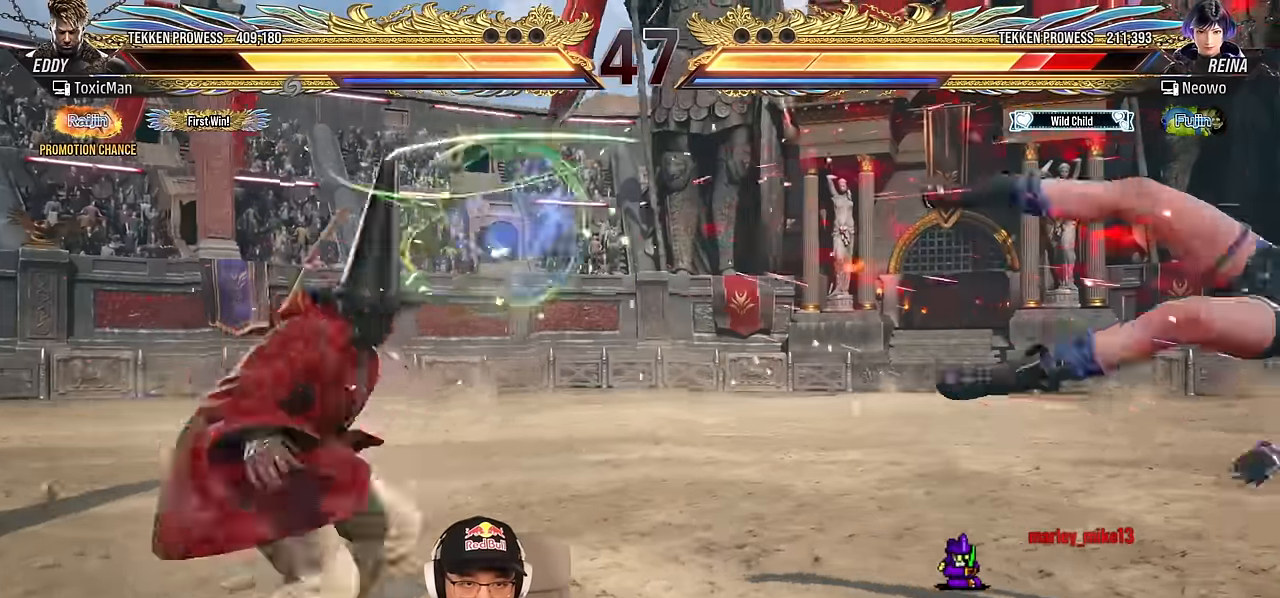
{"buttons": [], "left_stick": "right", "events": [[34, "left_stick", "right"], [117, "left_stick", "center"], [200, "left_stick", "right"], [267, "left_stick", "center"], [350, "left_stick", "right"], [417, "left_stick", "center"], [484, "left_stick", "right"]]}
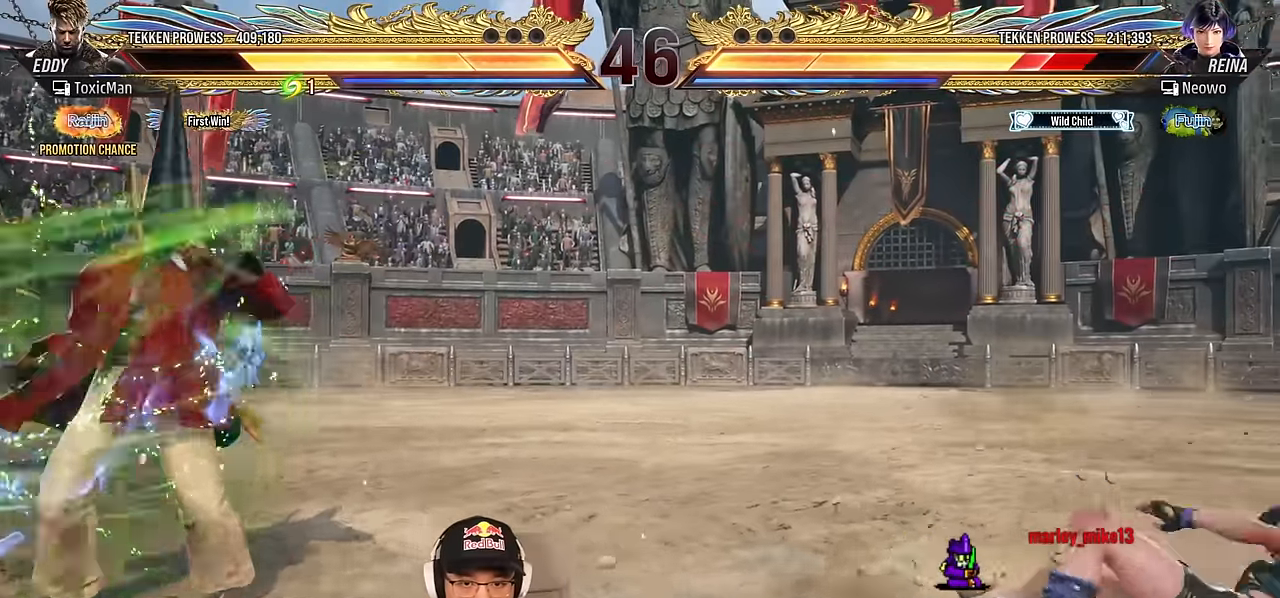
{"buttons": [], "left_stick": "center", "events": [[50, "left_stick", "center"], [117, "left_stick", "right"], [217, "CROSS", "down"], [350, "CROSS", "up"], [350, "left_stick", "center"]]}
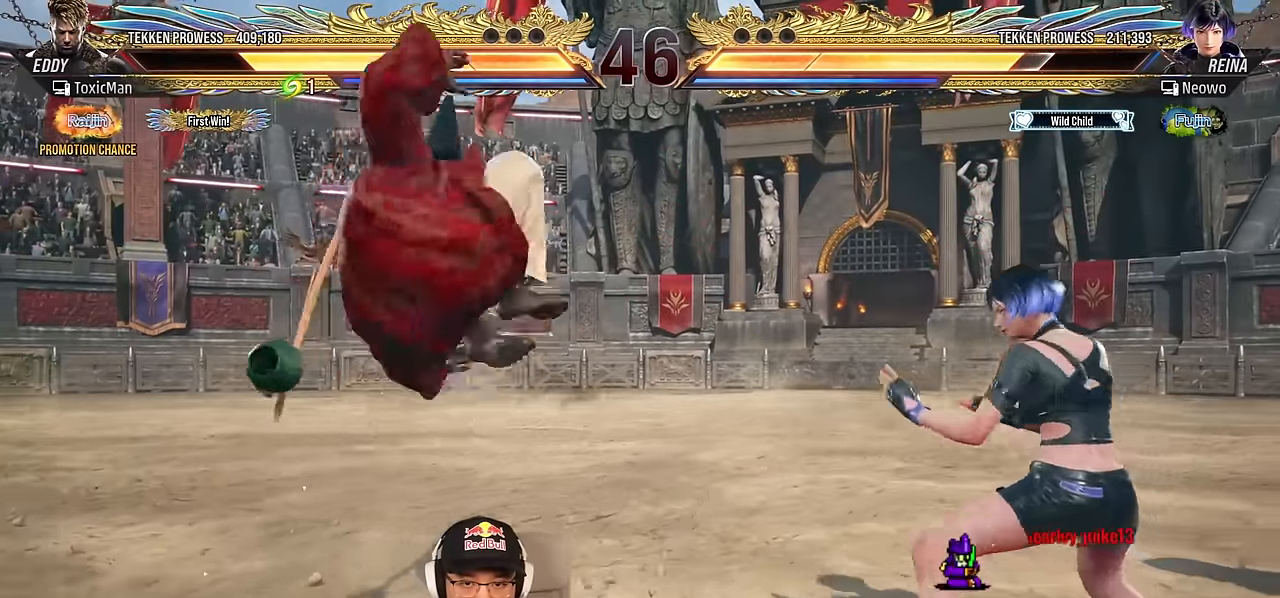
{"buttons": [], "left_stick": "left", "events": [[84, "TRIANGLE", "down"], [400, "TRIANGLE", "up"], [434, "left_stick", "left"]]}
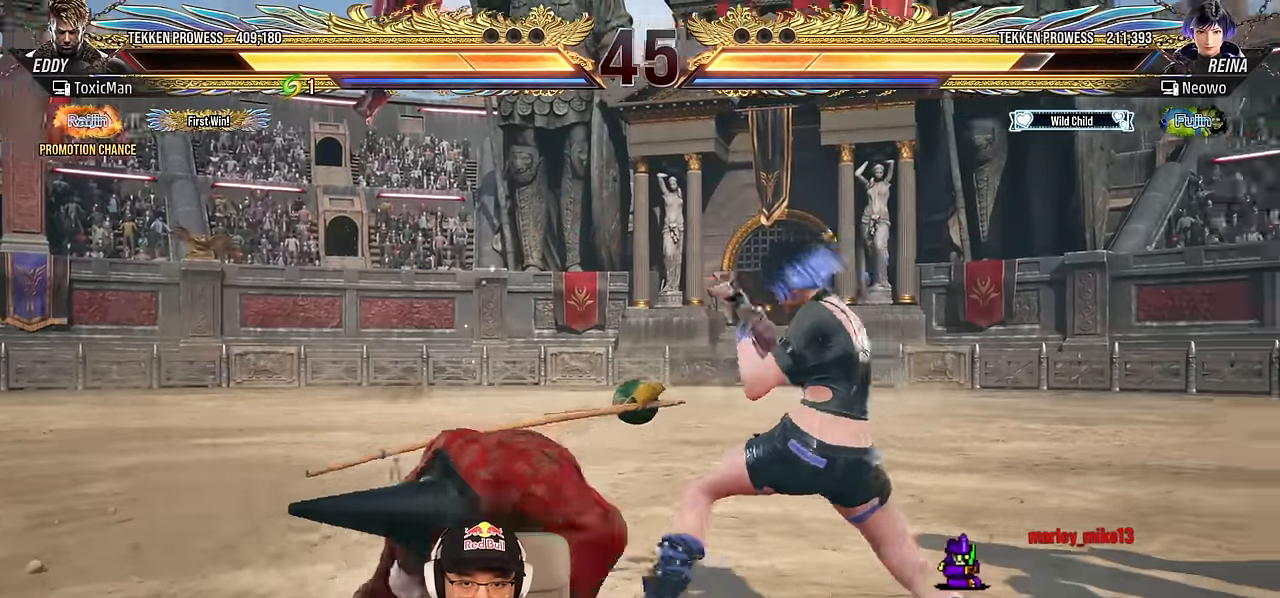
{"buttons": [], "left_stick": "left", "events": []}
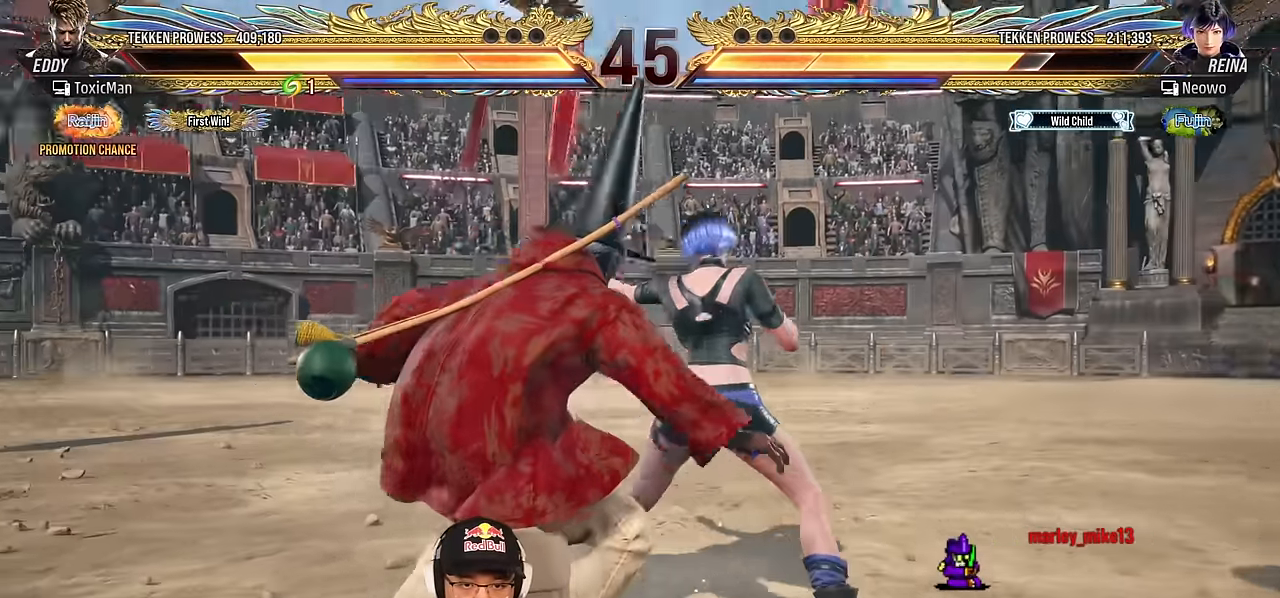
{"buttons": [], "left_stick": "center", "events": [[200, "TRIANGLE", "down"], [217, "left_stick", "down-right"], [284, "TRIANGLE", "up"], [317, "left_stick", "center"]]}
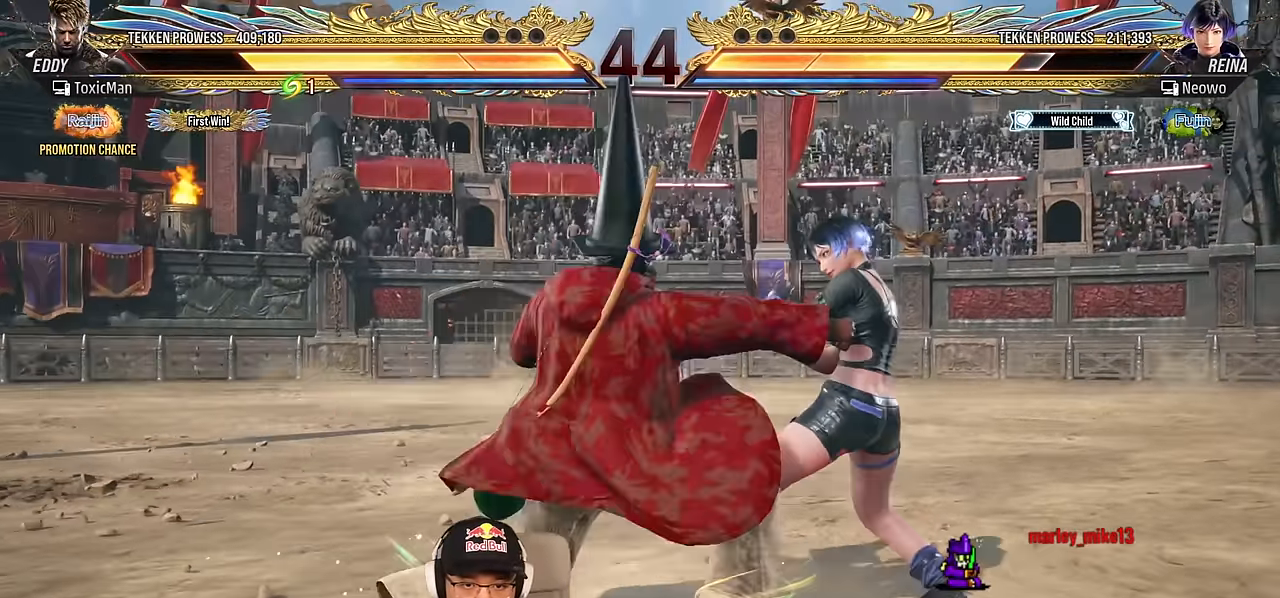
{"buttons": [], "left_stick": "down-right", "events": [[334, "left_stick", "down-right"], [400, "TRIANGLE", "down"], [484, "TRIANGLE", "up"]]}
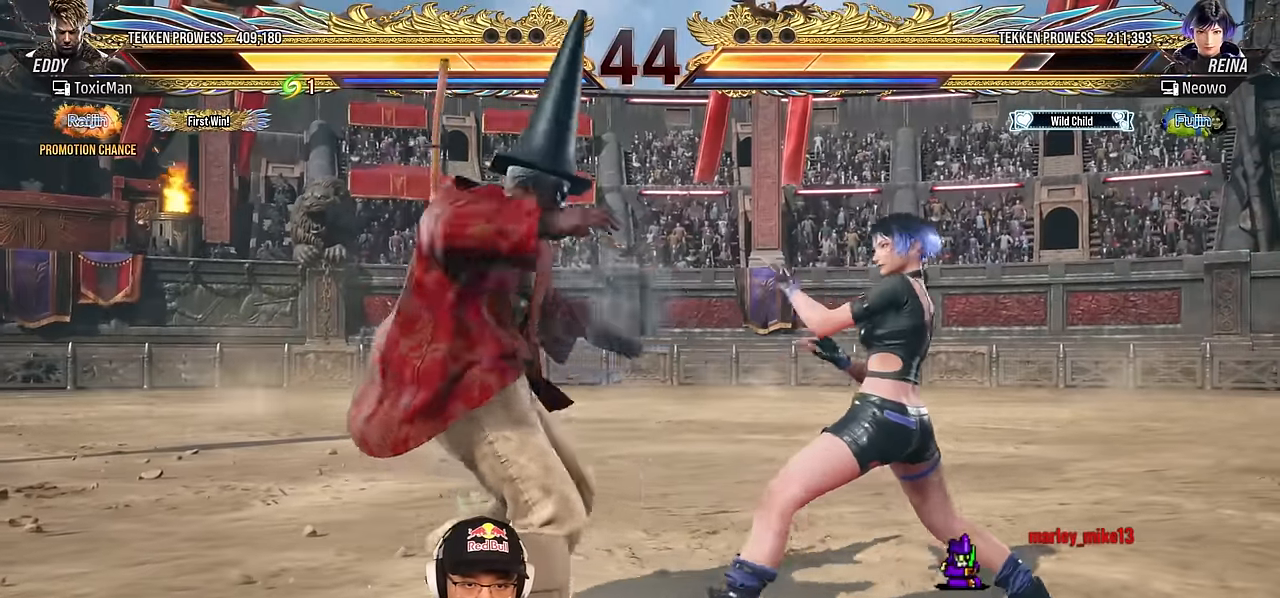
{"buttons": ["TRIANGLE"], "left_stick": "right", "events": [[34, "left_stick", "center"], [67, "TRIANGLE", "down"], [117, "SQUARE", "down"], [150, "TRIANGLE", "up"], [184, "SQUARE", "up"], [267, "TRIANGLE", "down"], [500, "left_stick", "right"]]}
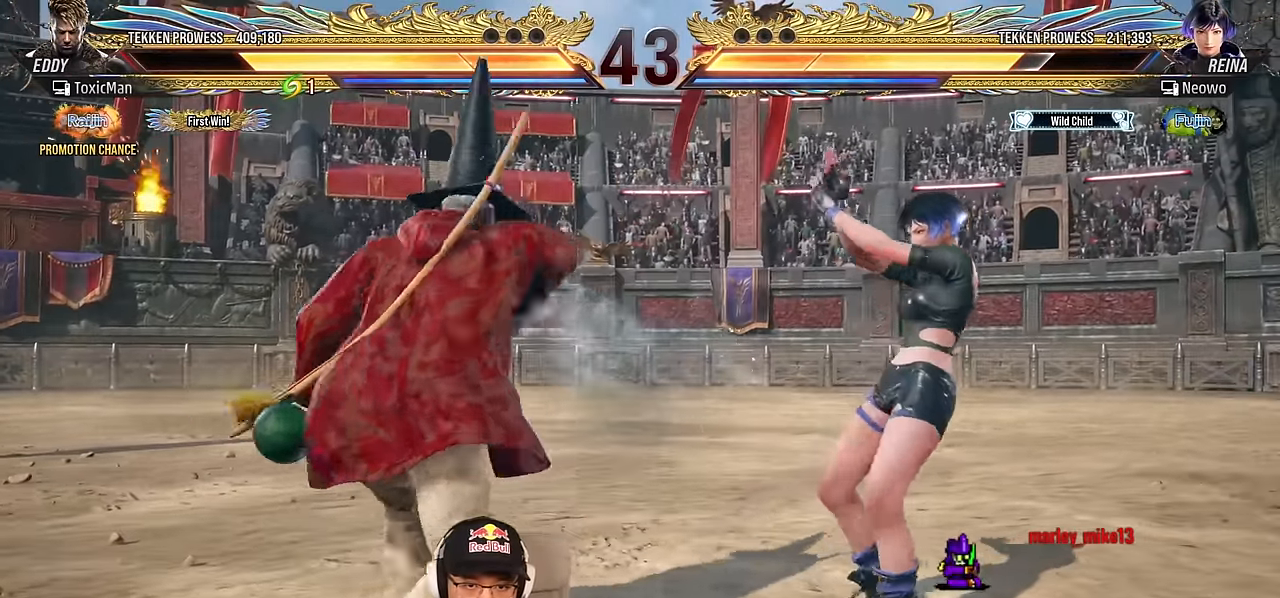
{"buttons": [], "left_stick": "left", "events": [[17, "TRIANGLE", "up"], [84, "left_stick", "center"], [167, "left_stick", "right"], [250, "left_stick", "left"], [317, "left_stick", "center"], [384, "left_stick", "left"]]}
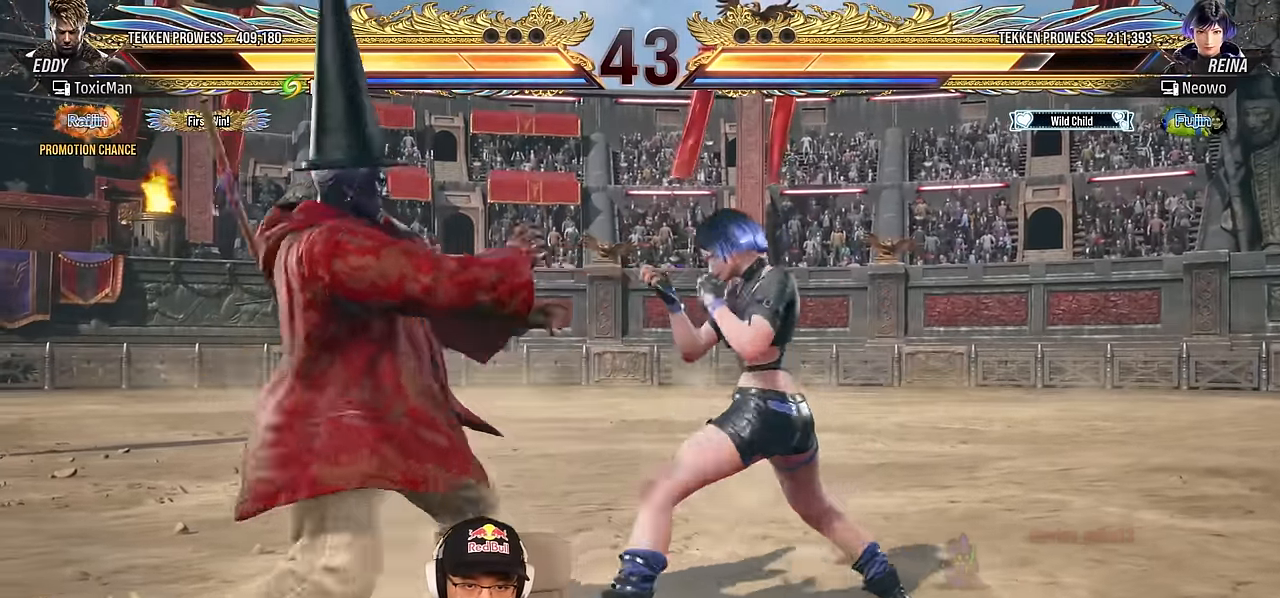
{"buttons": [], "left_stick": "center", "events": [[67, "left_stick", "center"], [100, "SQUARE", "down"], [217, "SQUARE", "up"], [417, "left_stick", "right"], [483, "left_stick", "center"]]}